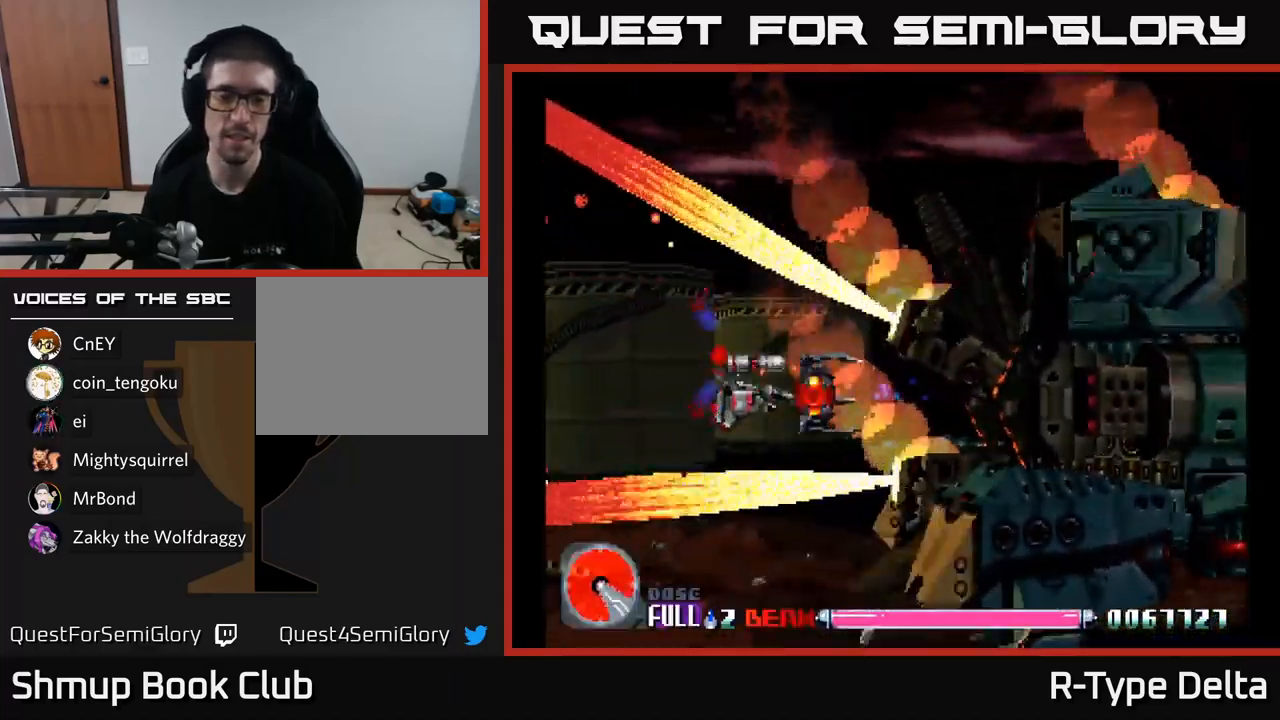
Gameplay with a controller (Xbox layout); each line is a JSON object with the inputs held at the frame after it. "events" lists button and stick changes between this image and that frame as [ms after this image, input, new state], when the widget could be followed in between. Not read: left_stick.
{"buttons": ["X"], "right_stick": "center", "events": []}
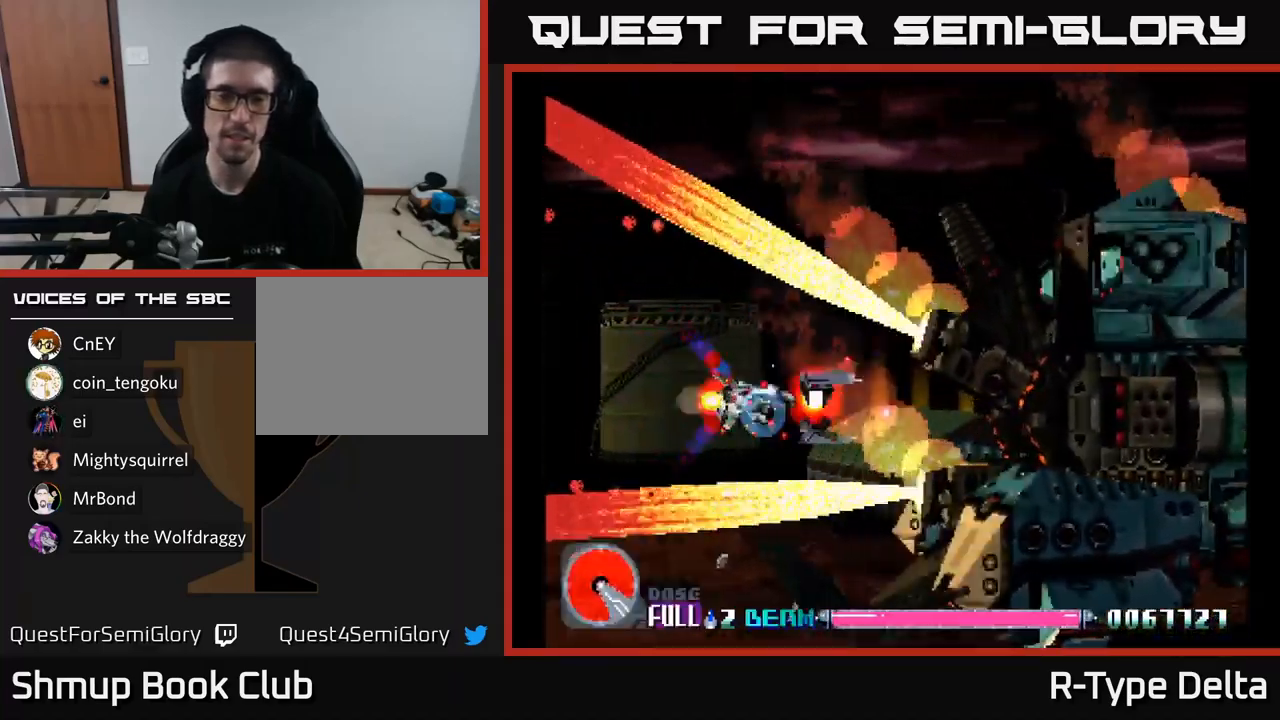
{"buttons": ["X"], "right_stick": "center", "events": []}
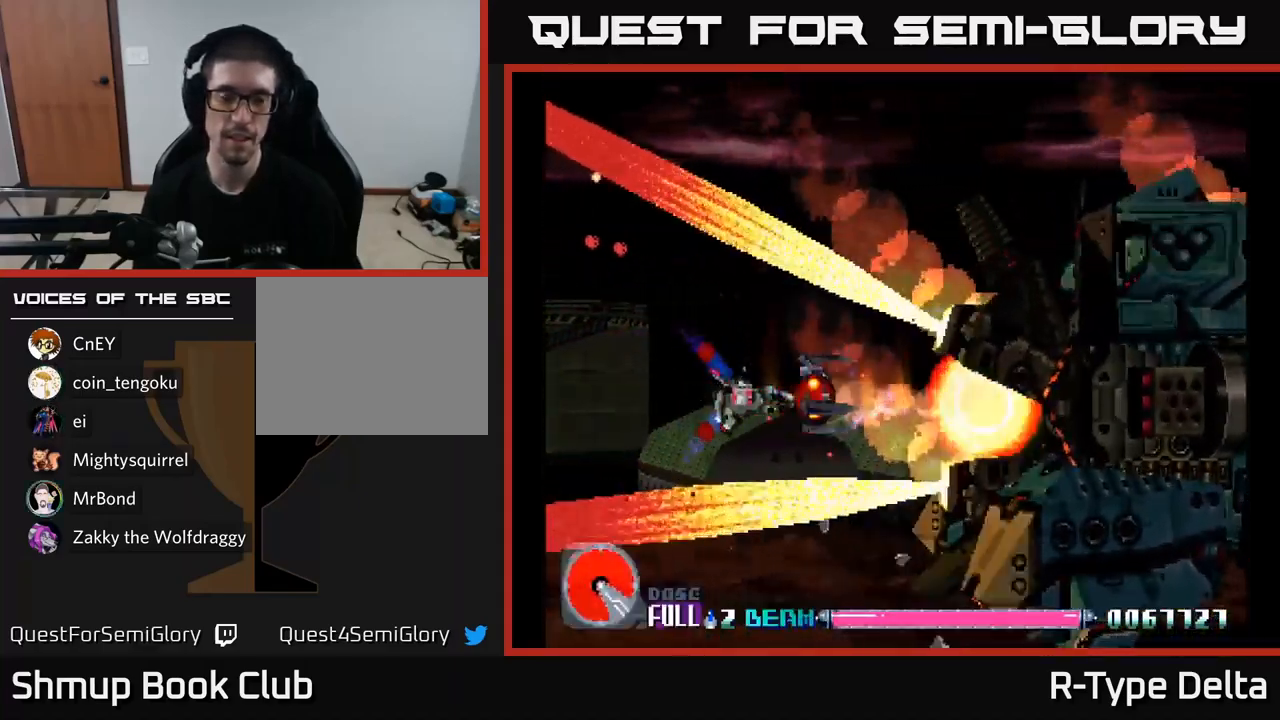
{"buttons": ["X"], "right_stick": "center", "events": []}
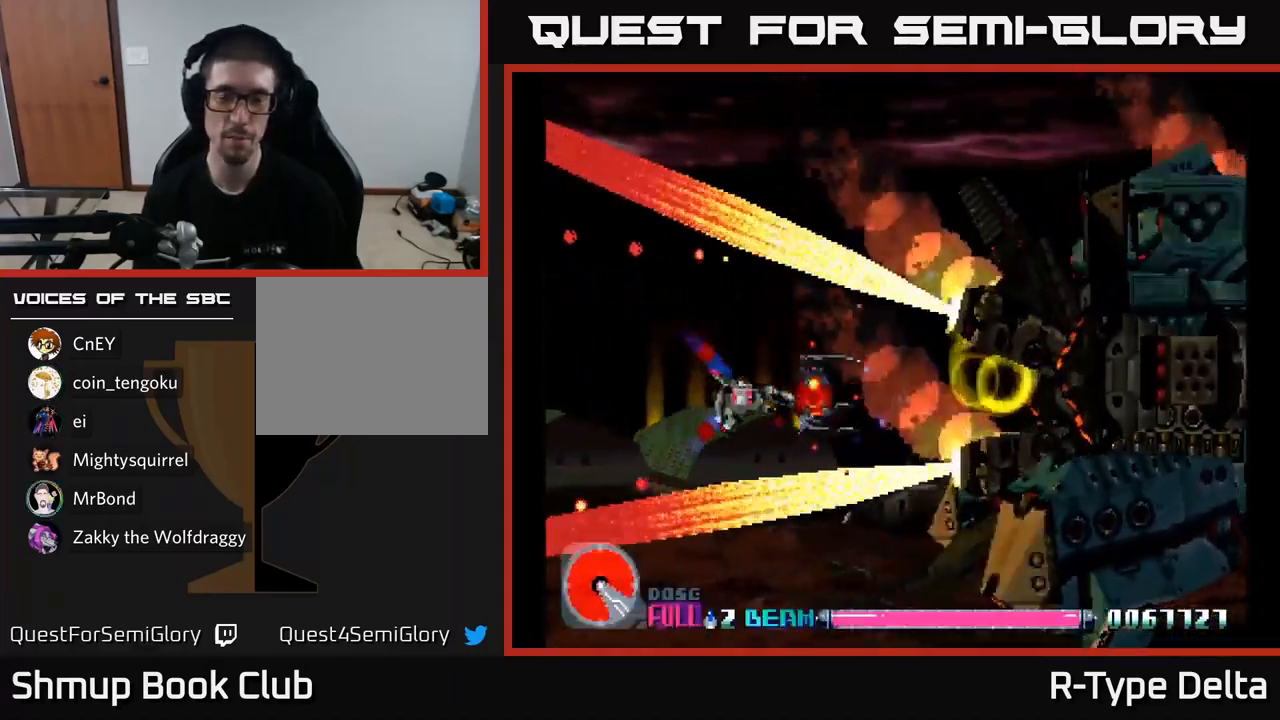
{"buttons": ["X"], "right_stick": "center", "events": [[217, "DPAD_LEFT", "down"], [217, "DPAD_UP", "down"], [350, "DPAD_LEFT", "up"], [367, "DPAD_UP", "up"]]}
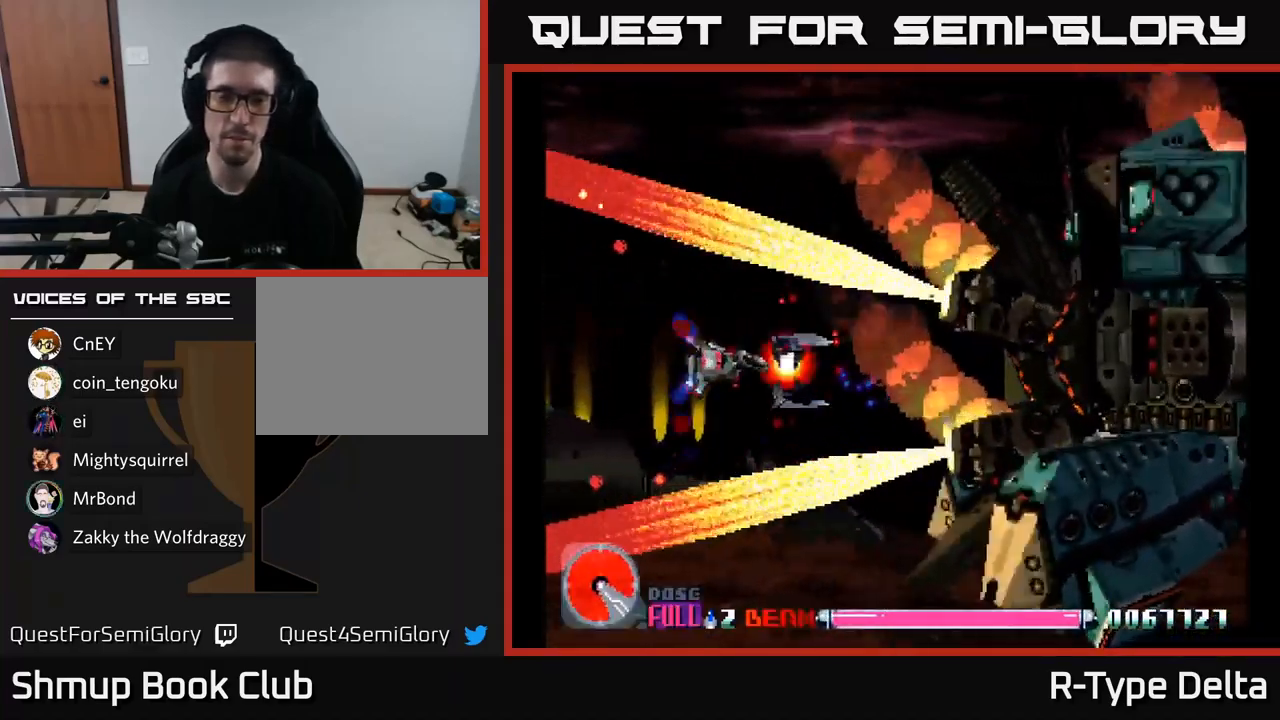
{"buttons": ["X"], "right_stick": "center", "events": []}
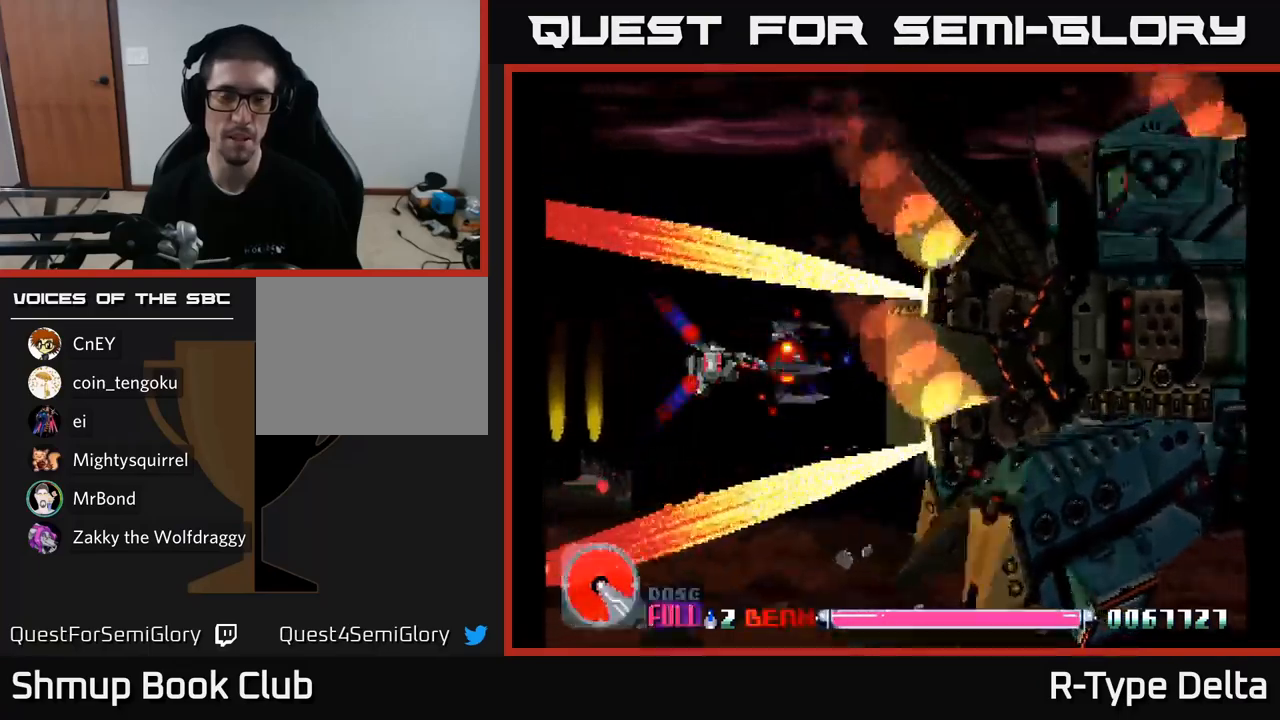
{"buttons": ["X"], "right_stick": "center", "events": [[333, "DPAD_DOWN", "down"], [433, "DPAD_DOWN", "up"]]}
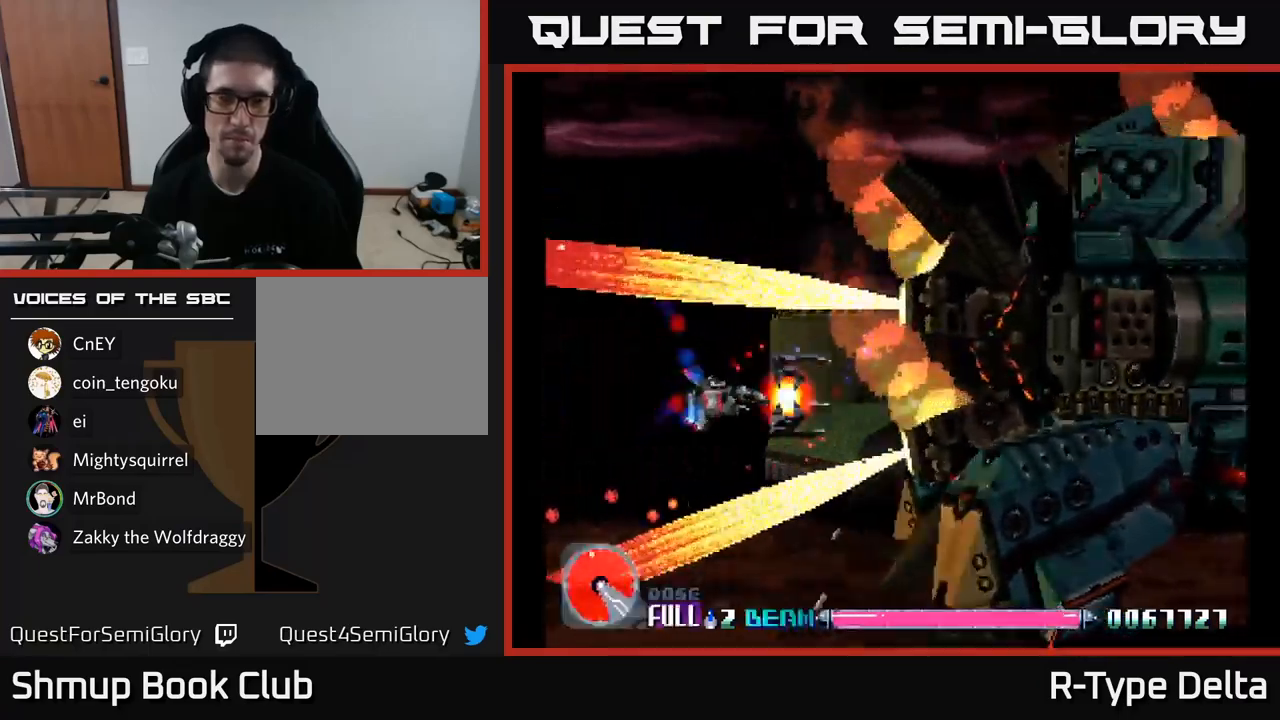
{"buttons": ["X"], "right_stick": "center", "events": []}
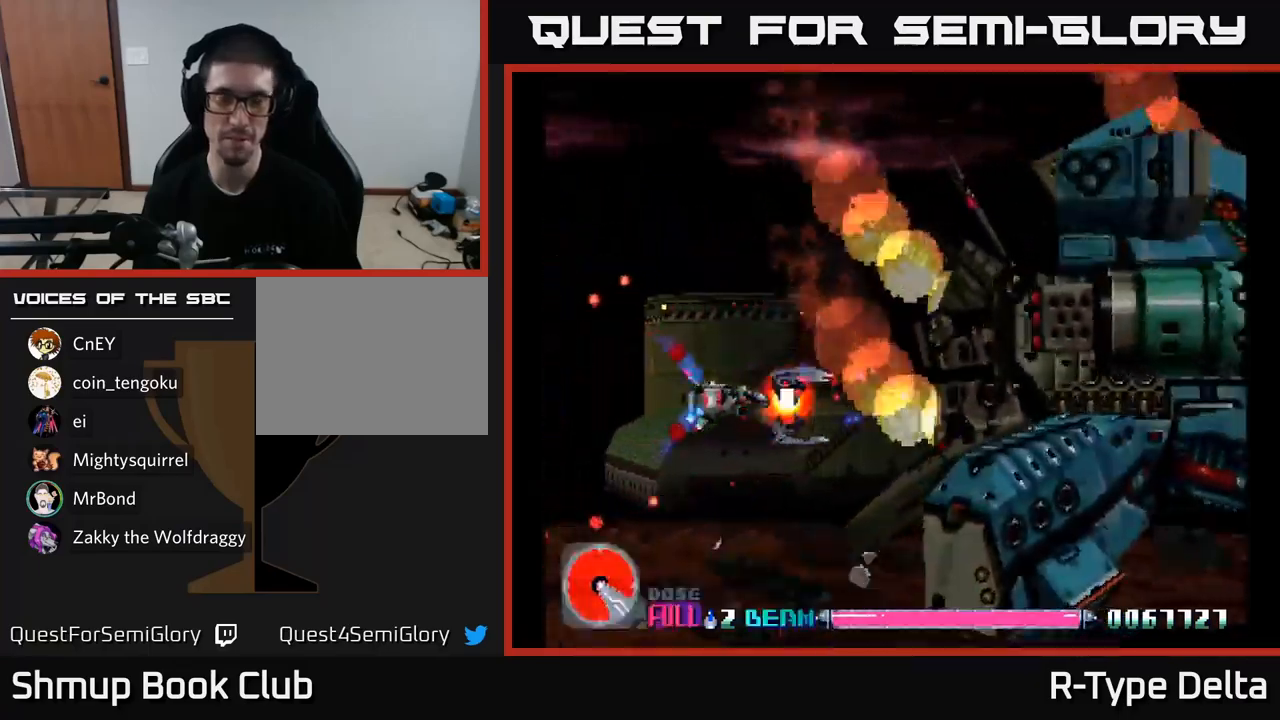
{"buttons": ["X"], "right_stick": "center", "events": [[367, "DPAD_LEFT", "down"], [500, "DPAD_LEFT", "up"]]}
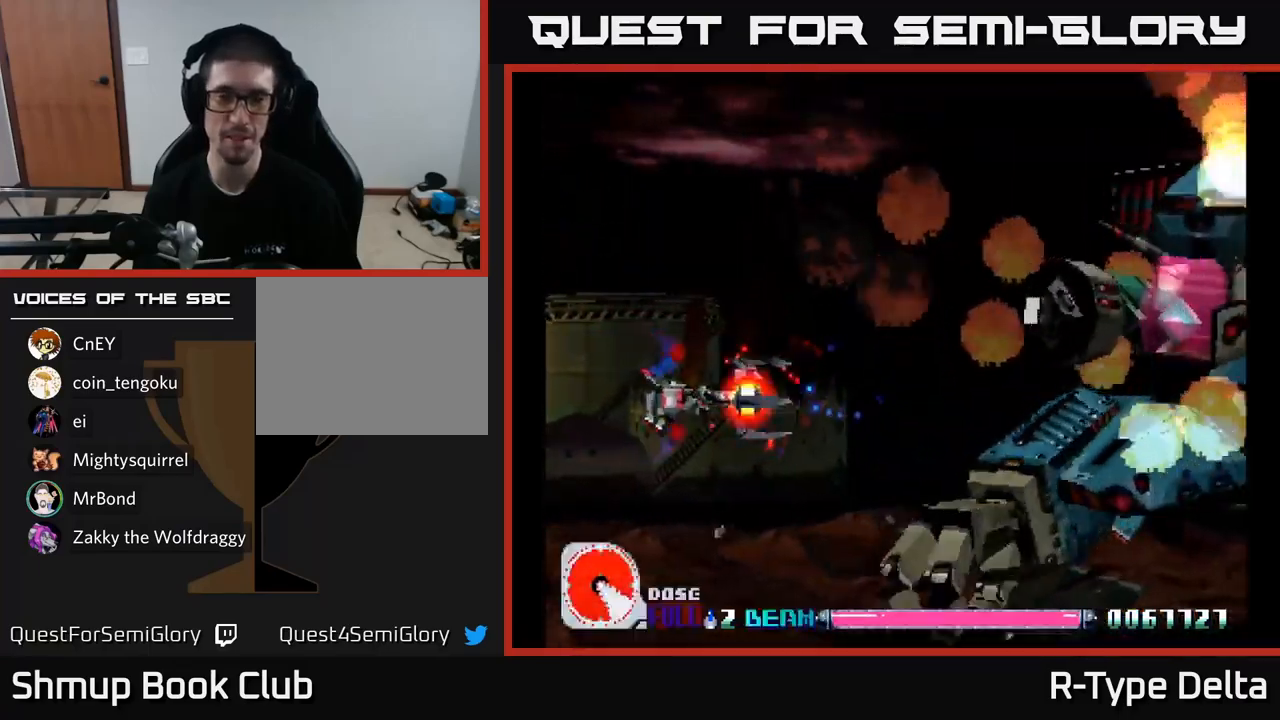
{"buttons": ["X", "DPAD_LEFT"], "right_stick": "center", "events": [[183, "DPAD_UP", "down"], [400, "DPAD_UP", "up"], [483, "DPAD_LEFT", "down"]]}
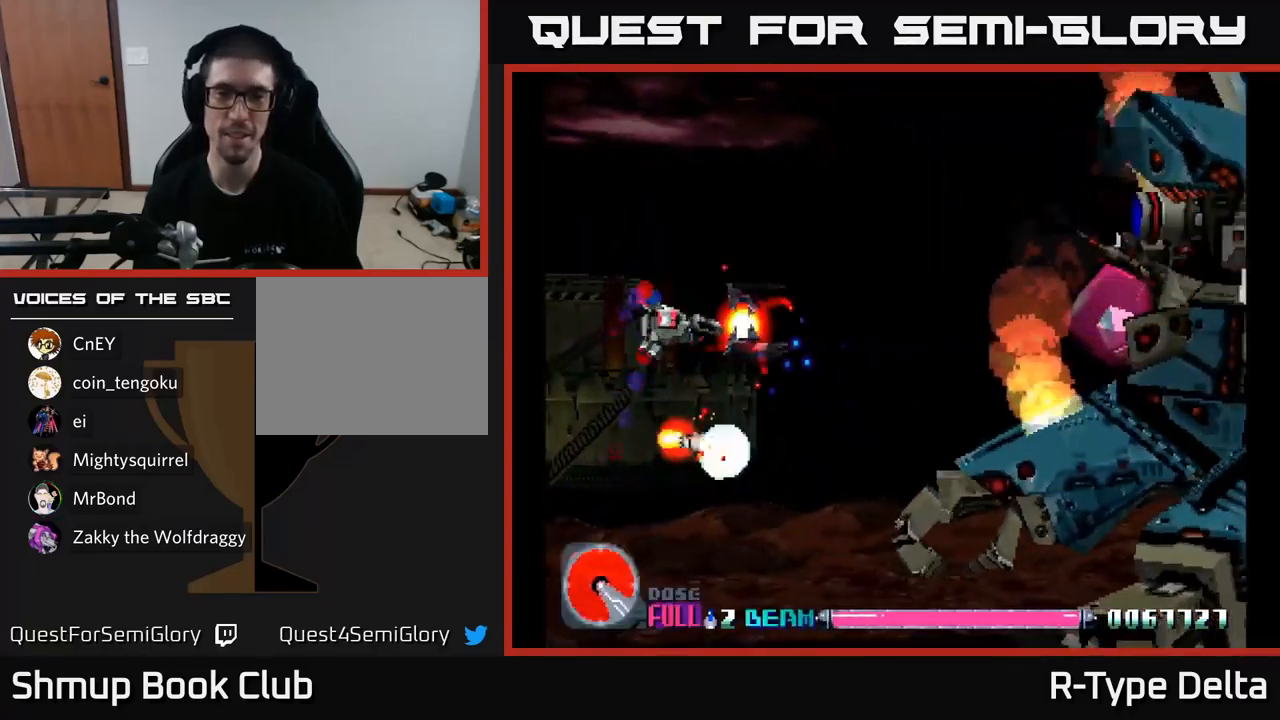
{"buttons": ["X", "DPAD_DOWN"], "right_stick": "center", "events": [[33, "A", "down"], [117, "DPAD_DOWN", "down"], [133, "A", "up"], [167, "DPAD_LEFT", "up"]]}
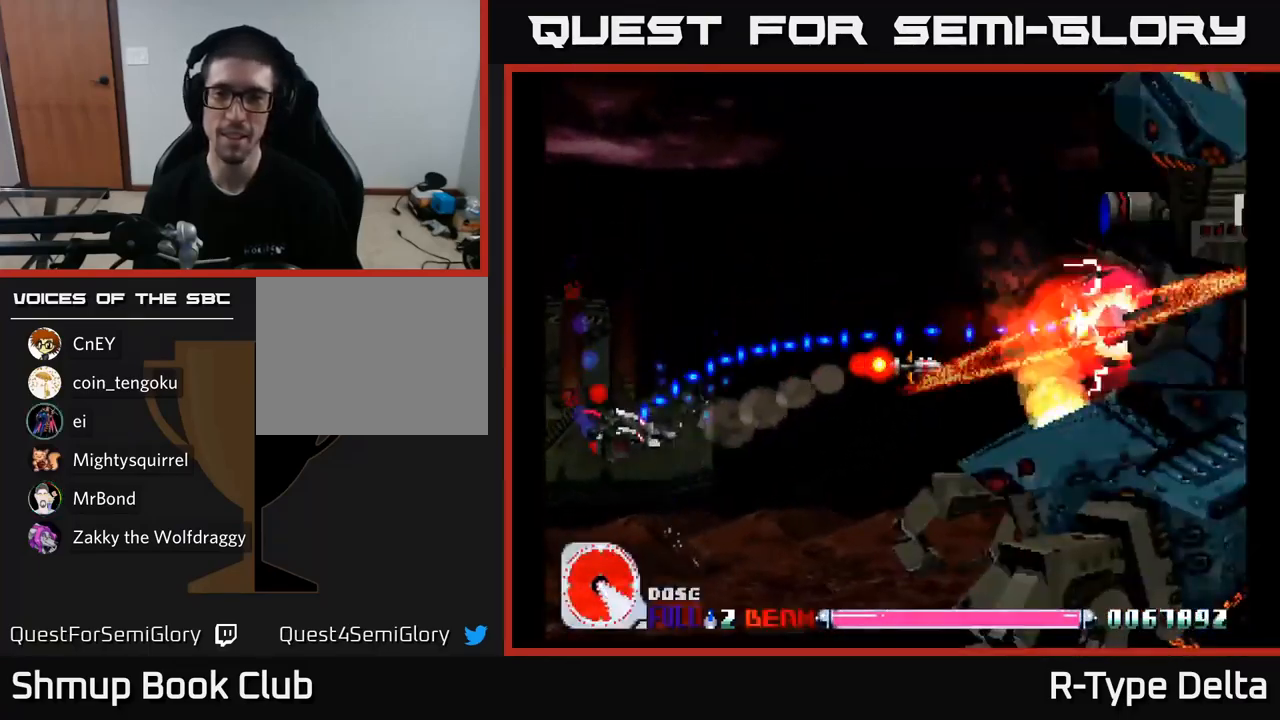
{"buttons": ["X"], "right_stick": "center", "events": [[67, "DPAD_DOWN", "up"]]}
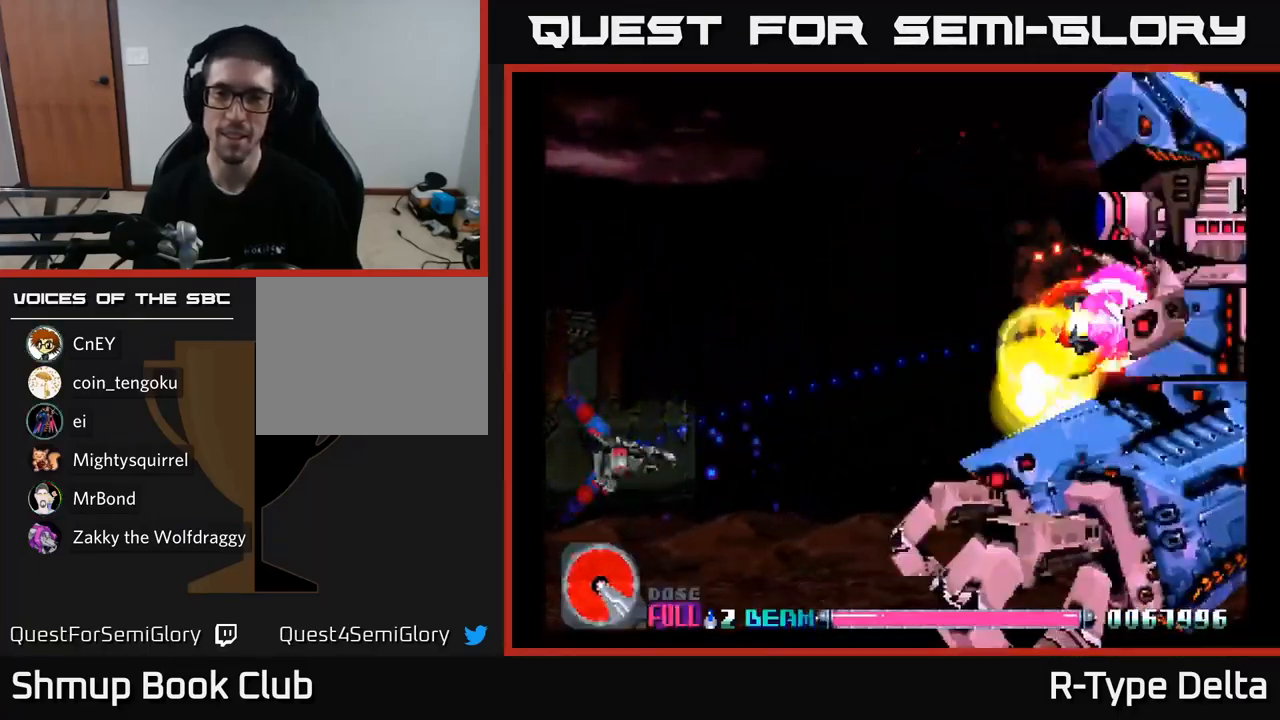
{"buttons": ["X", "DPAD_DOWN", "DPAD_RIGHT"], "right_stick": "center", "events": [[217, "DPAD_DOWN", "down"], [283, "DPAD_RIGHT", "down"]]}
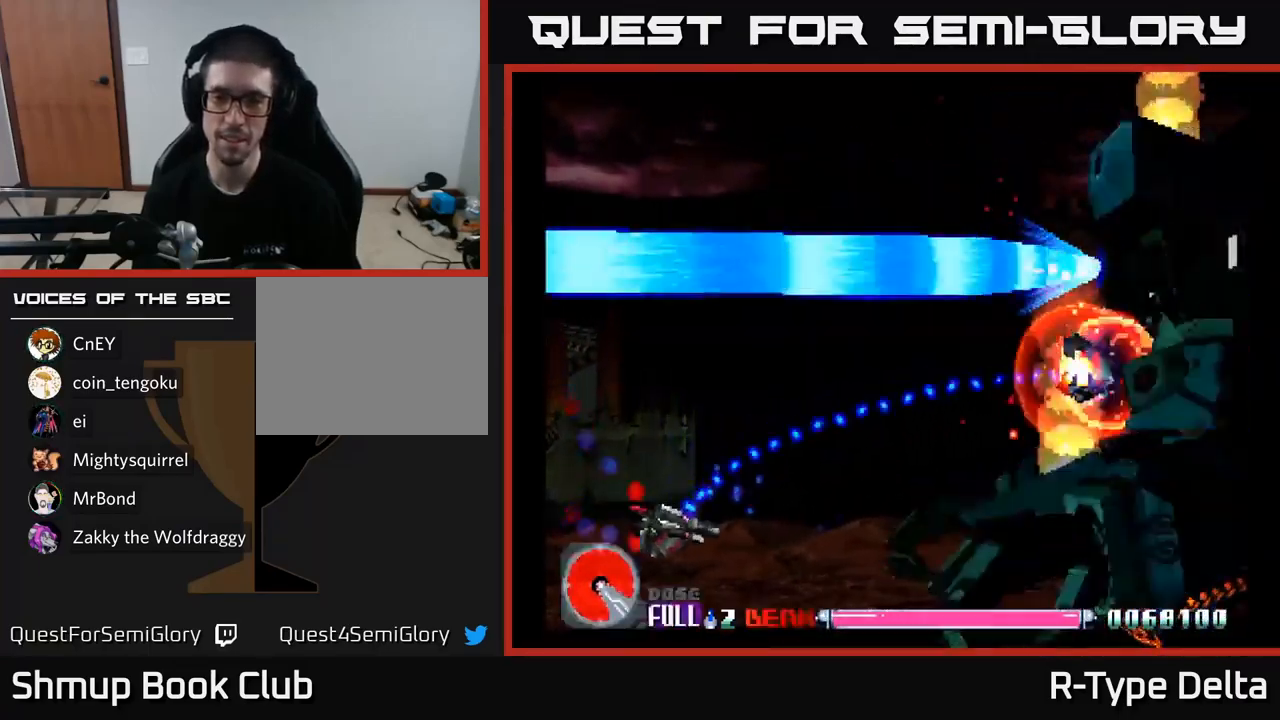
{"buttons": ["X", "DPAD_RIGHT"], "right_stick": "center", "events": [[33, "DPAD_DOWN", "up"], [50, "DPAD_RIGHT", "up"], [467, "DPAD_RIGHT", "down"]]}
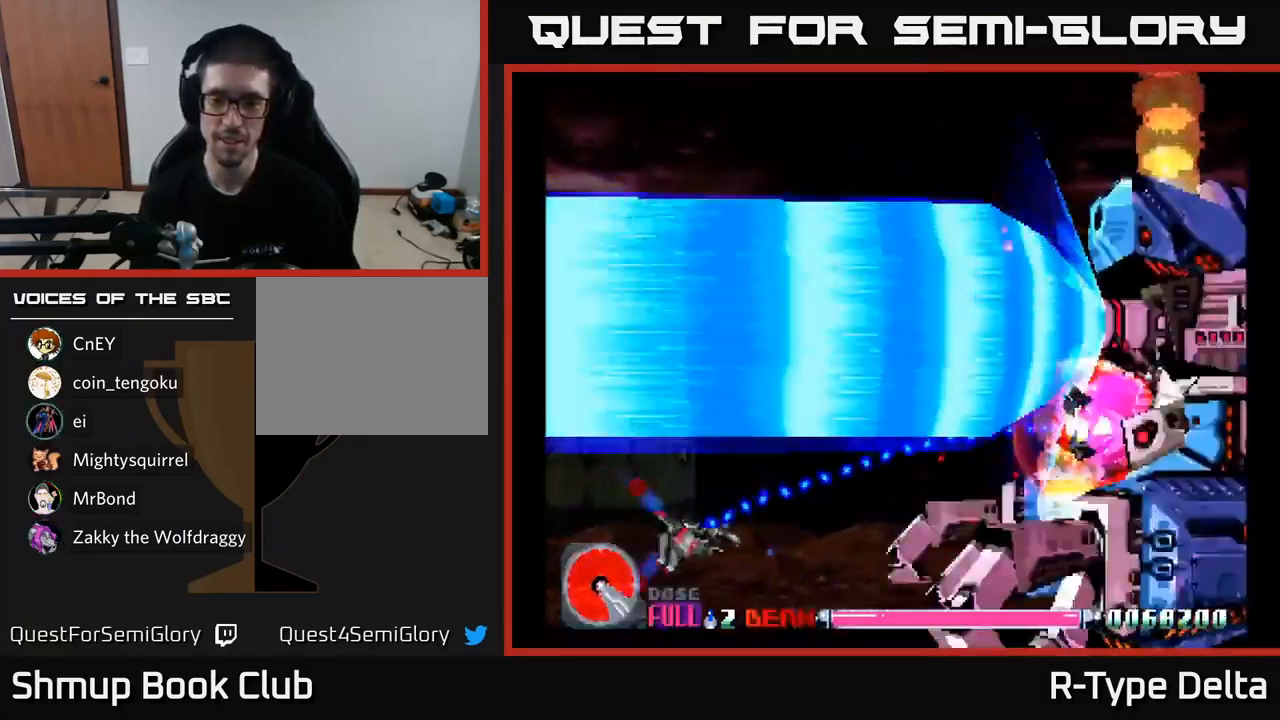
{"buttons": ["X"], "right_stick": "center", "events": [[117, "DPAD_RIGHT", "up"], [350, "DPAD_DOWN", "down"], [483, "DPAD_DOWN", "up"]]}
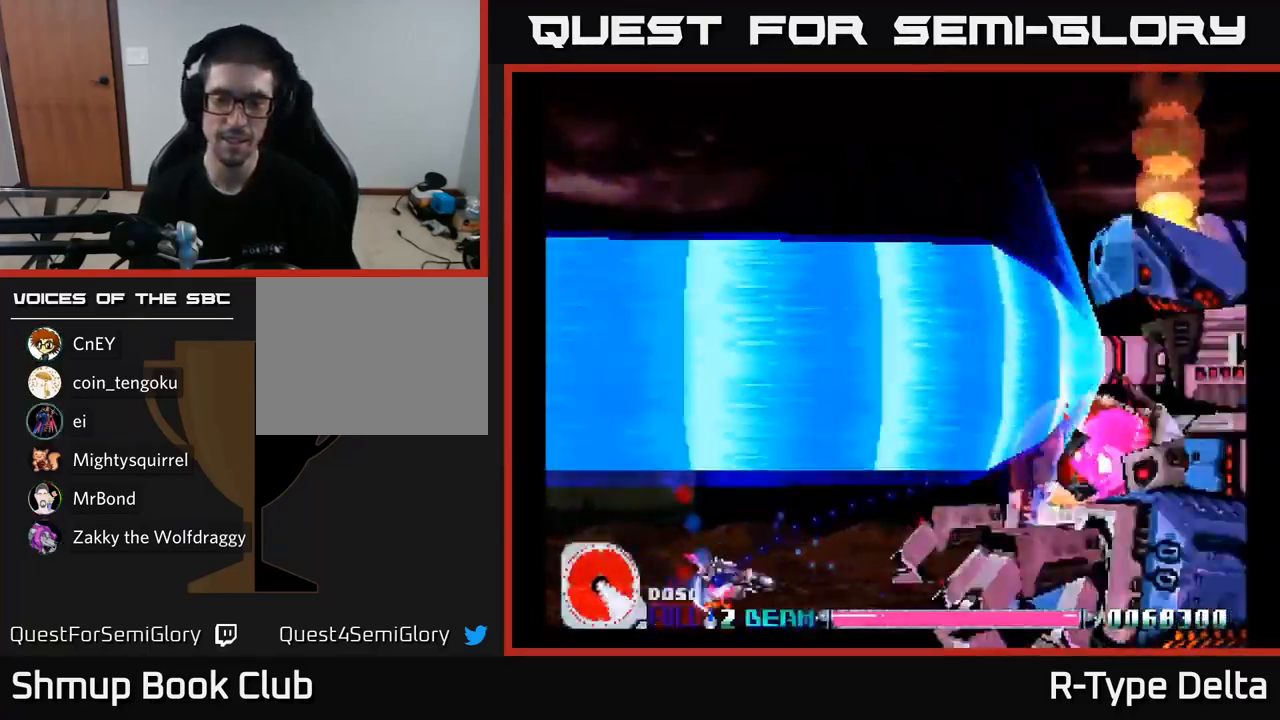
{"buttons": ["X"], "right_stick": "center", "events": []}
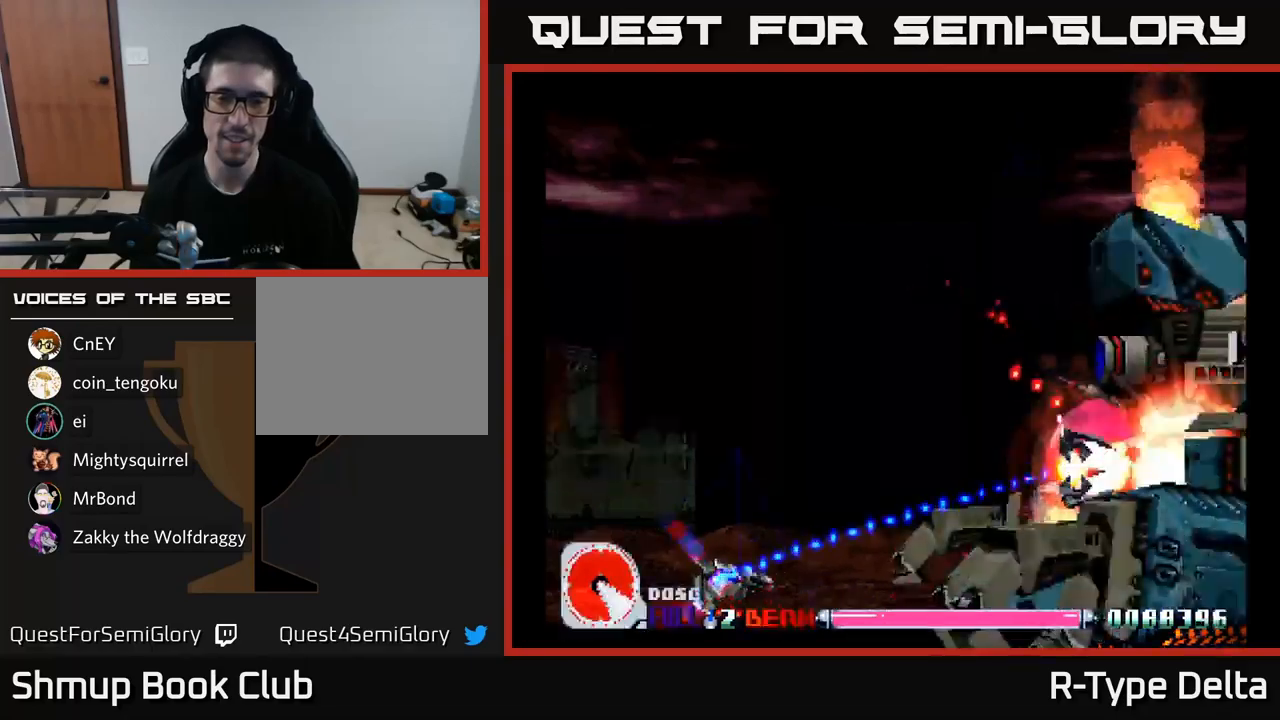
{"buttons": ["X", "DPAD_UP"], "right_stick": "center", "events": [[367, "DPAD_UP", "down"]]}
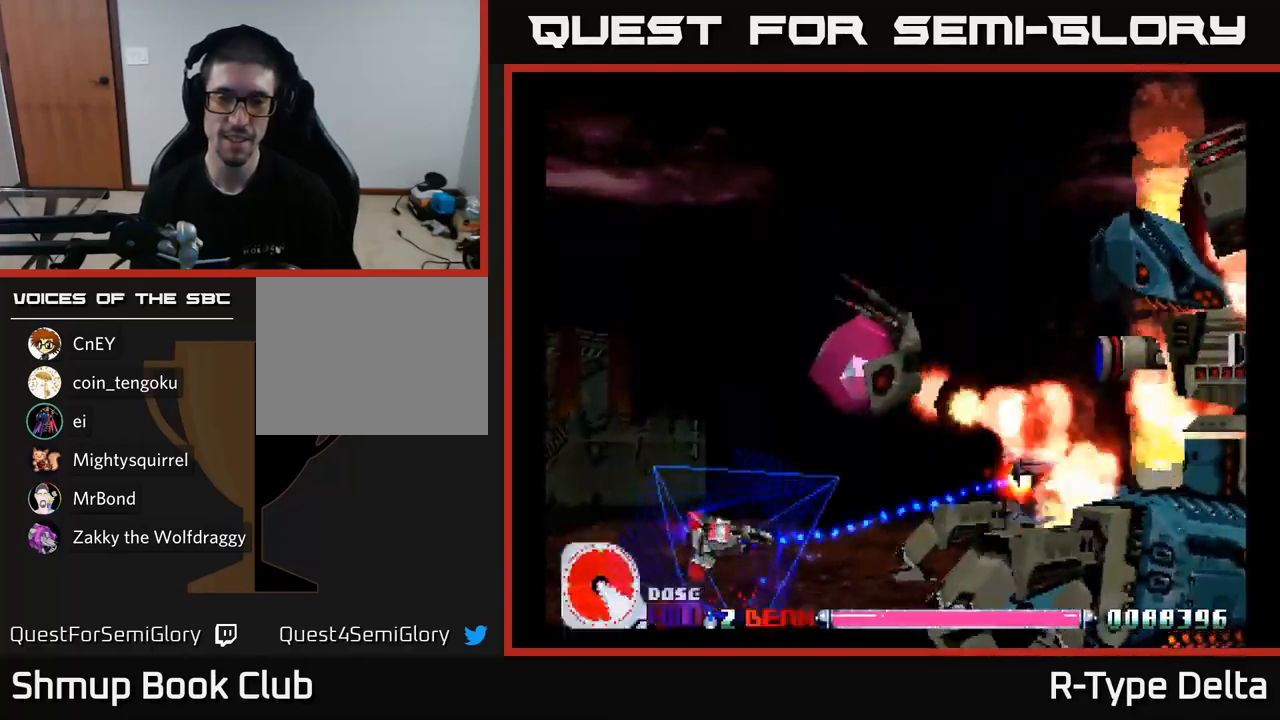
{"buttons": ["X", "DPAD_RIGHT"], "right_stick": "center", "events": [[33, "DPAD_RIGHT", "down"], [150, "A", "down"], [283, "DPAD_UP", "up"], [317, "A", "up"]]}
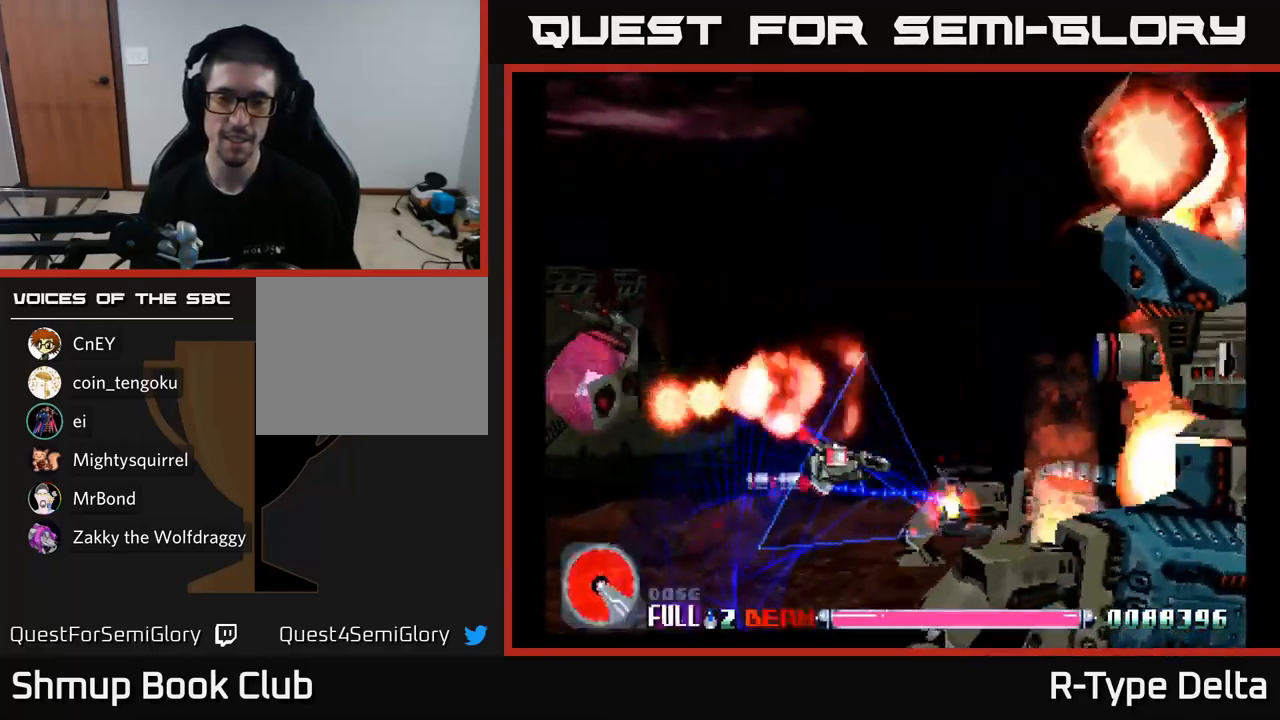
{"buttons": ["X", "DPAD_UP"], "right_stick": "center", "events": [[117, "DPAD_RIGHT", "up"], [133, "DPAD_DOWN", "down"], [233, "DPAD_RIGHT", "down"], [250, "DPAD_DOWN", "up"], [300, "DPAD_RIGHT", "up"], [333, "DPAD_UP", "down"], [367, "DPAD_LEFT", "down"], [500, "DPAD_LEFT", "up"]]}
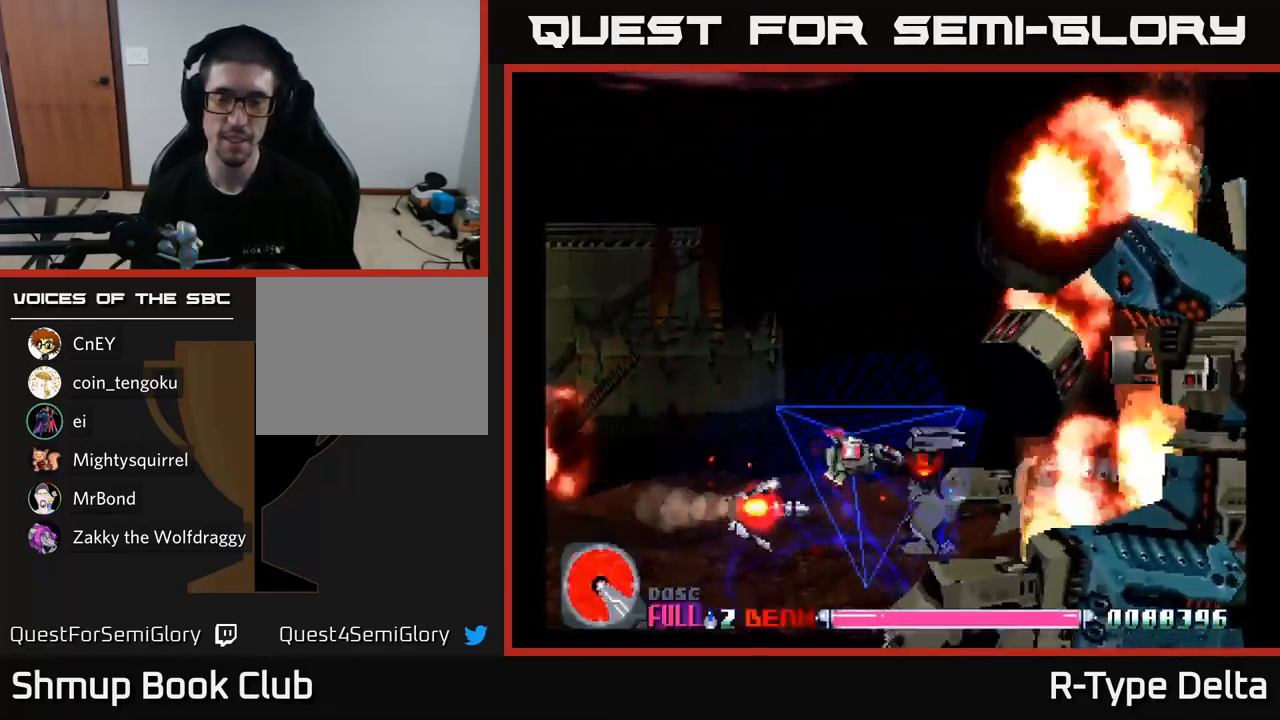
{"buttons": ["X", "DPAD_DOWN"], "right_stick": "center", "events": [[217, "A", "down"], [217, "DPAD_LEFT", "down"], [233, "DPAD_UP", "up"], [333, "A", "up"], [383, "DPAD_DOWN", "down"], [433, "DPAD_LEFT", "up"]]}
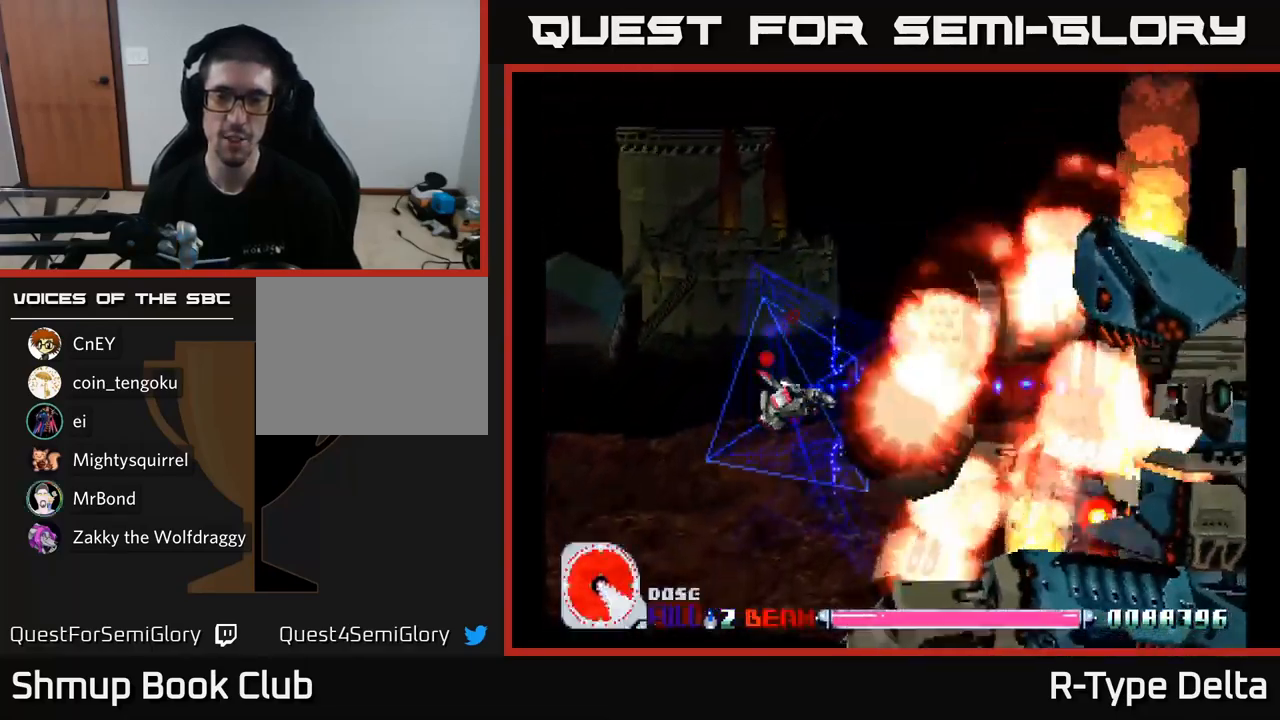
{"buttons": ["A", "X", "DPAD_DOWN"], "right_stick": "center", "events": [[33, "DPAD_DOWN", "up"], [67, "DPAD_RIGHT", "down"], [133, "DPAD_RIGHT", "up"], [133, "DPAD_UP", "down"], [300, "DPAD_UP", "up"], [383, "DPAD_DOWN", "down"], [500, "A", "down"]]}
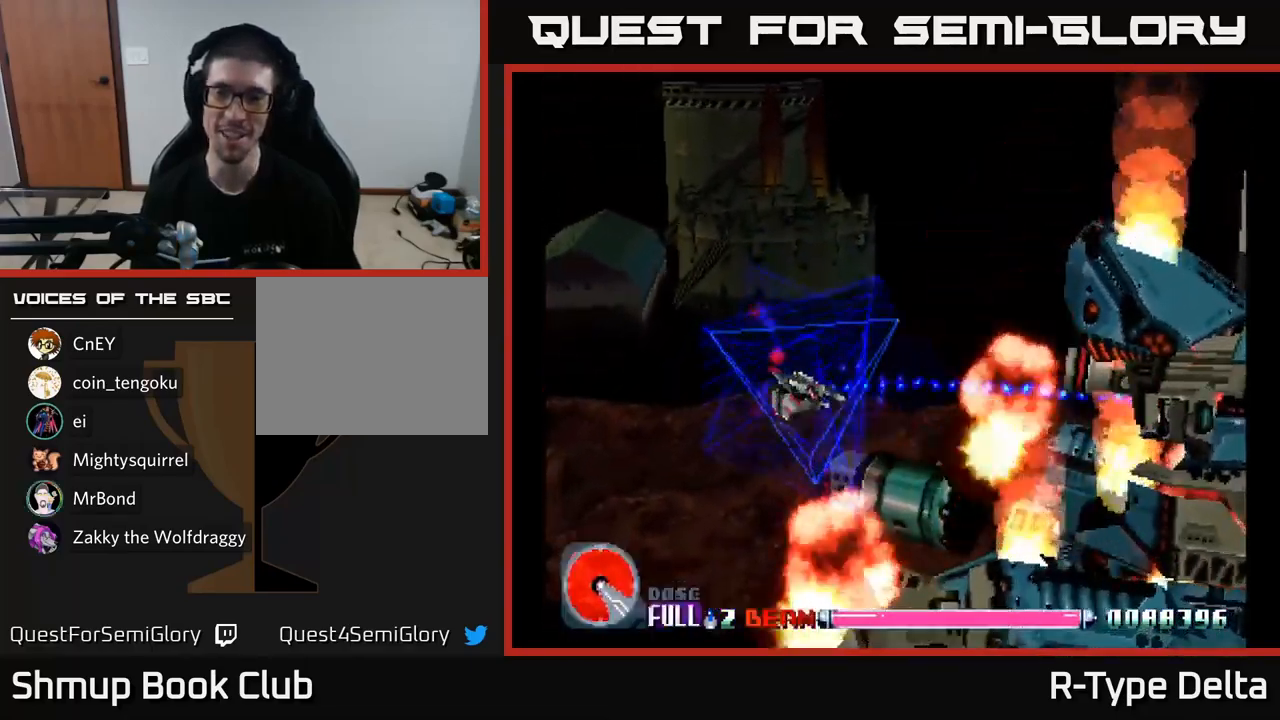
{"buttons": ["X", "DPAD_RIGHT"], "right_stick": "center", "events": [[17, "DPAD_RIGHT", "down"], [33, "DPAD_DOWN", "up"], [83, "DPAD_RIGHT", "up"], [217, "A", "up"], [350, "DPAD_RIGHT", "down"]]}
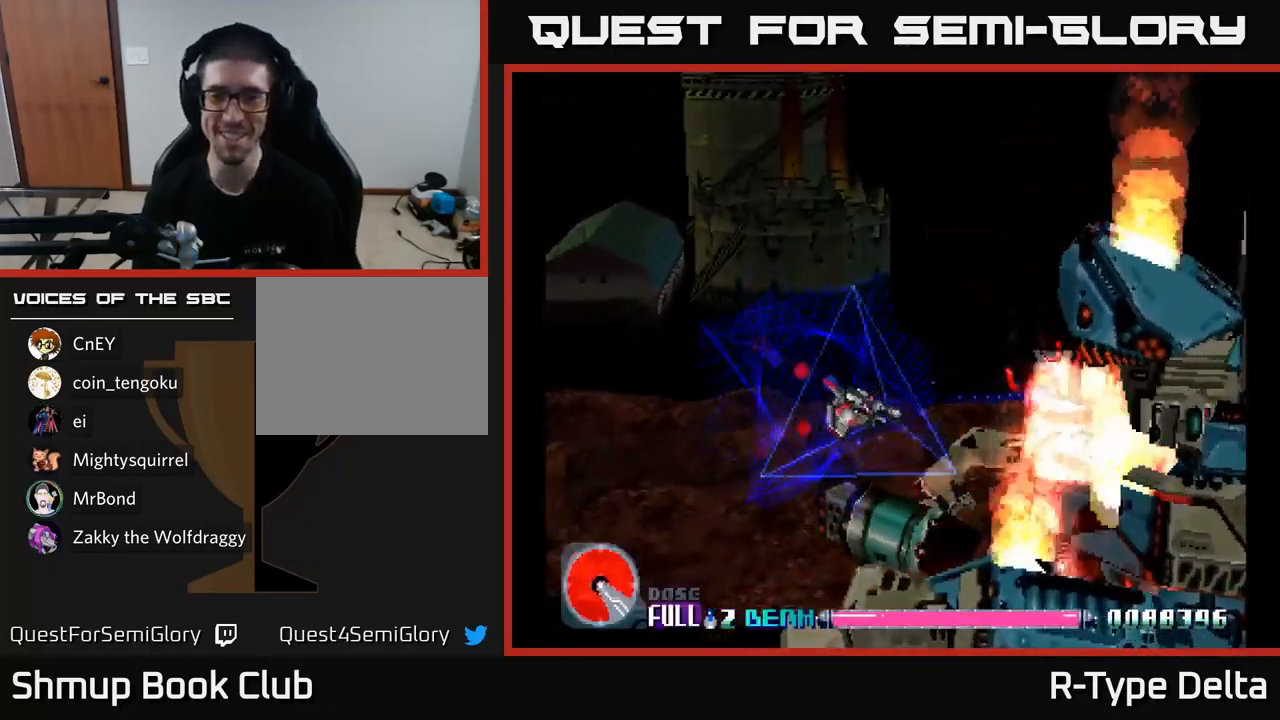
{"buttons": ["X", "DPAD_UP"], "right_stick": "center", "events": [[167, "DPAD_RIGHT", "up"], [183, "DPAD_UP", "down"], [267, "DPAD_LEFT", "down"], [333, "DPAD_LEFT", "up"]]}
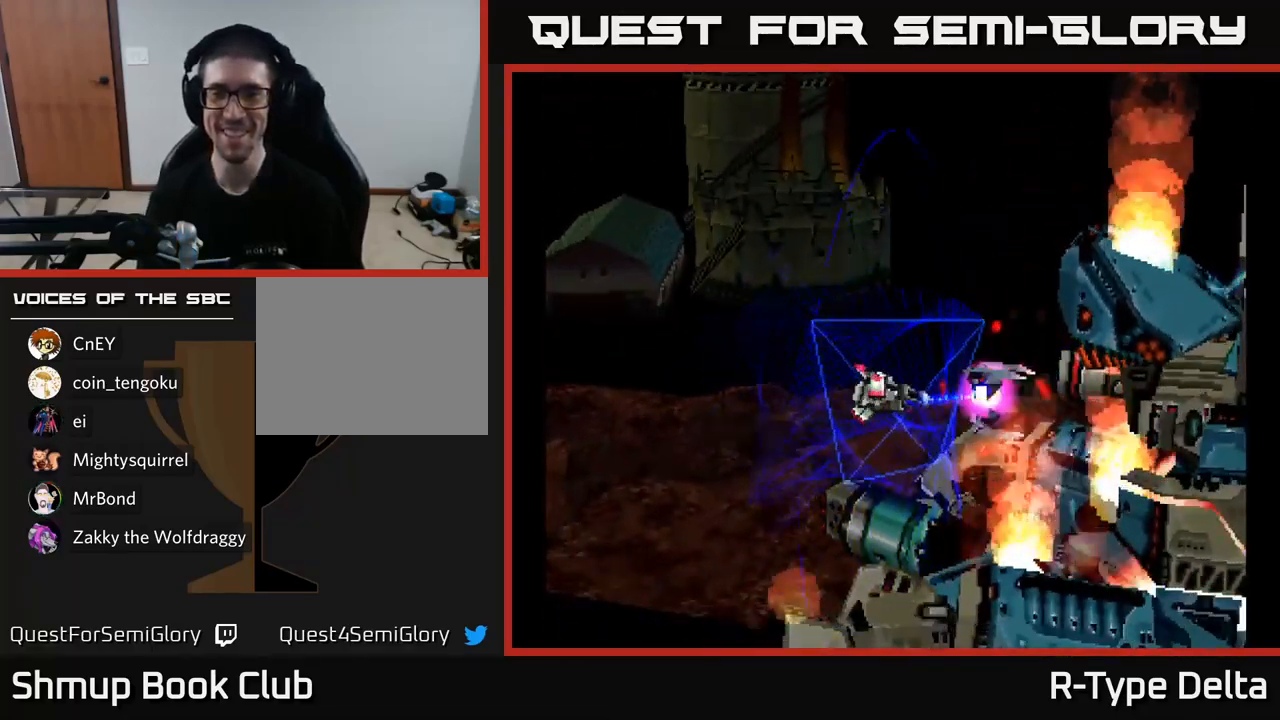
{"buttons": ["X"], "right_stick": "center", "events": [[117, "DPAD_UP", "up"]]}
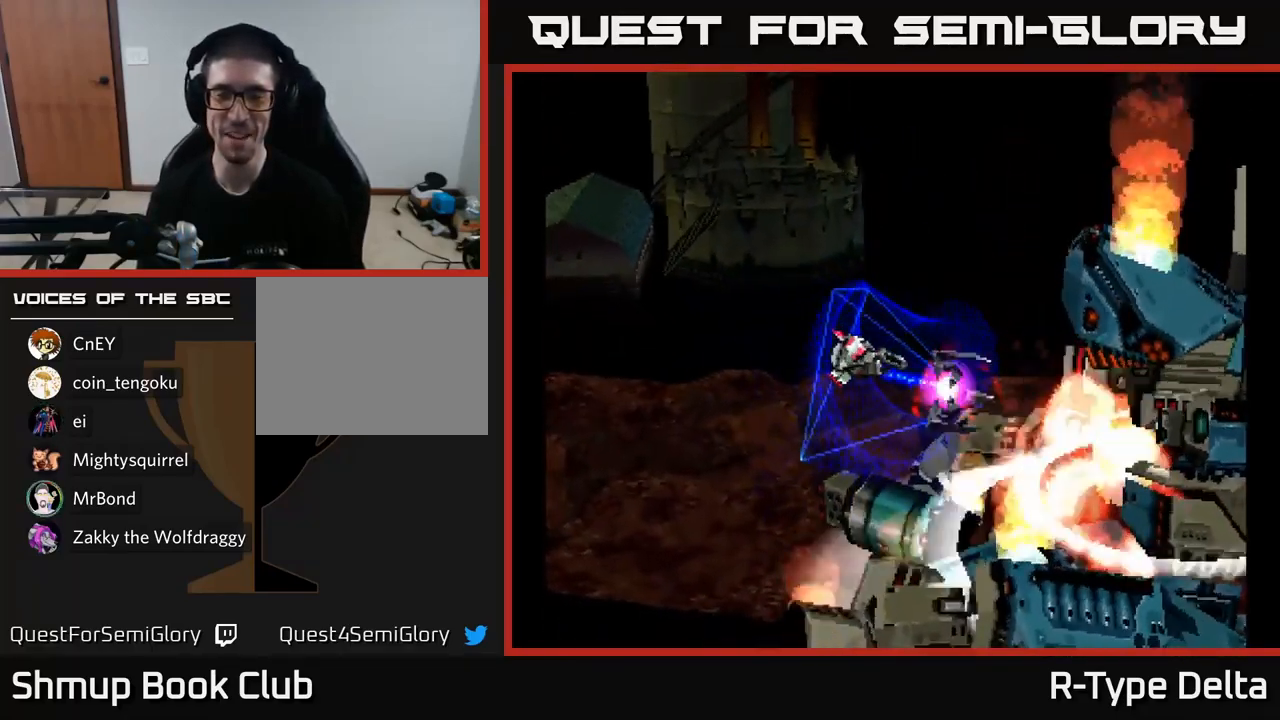
{"buttons": ["X"], "right_stick": "center", "events": []}
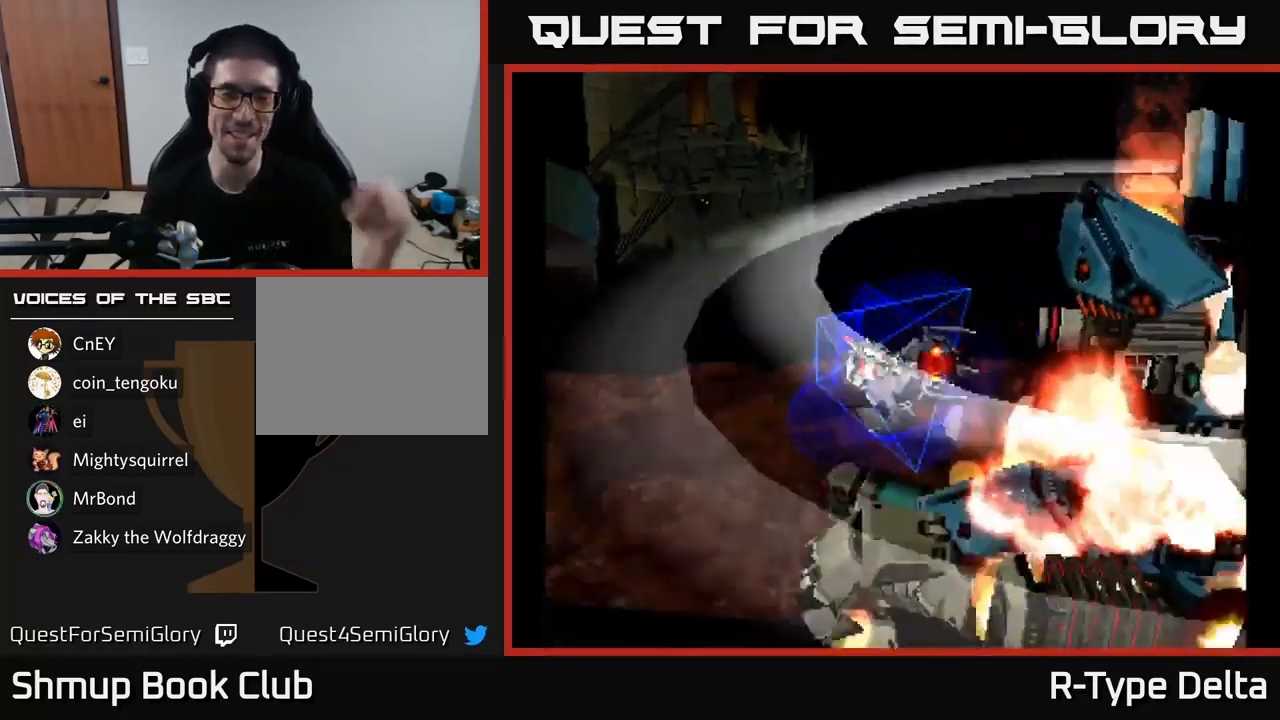
{"buttons": [], "right_stick": "center", "events": [[384, "X", "up"]]}